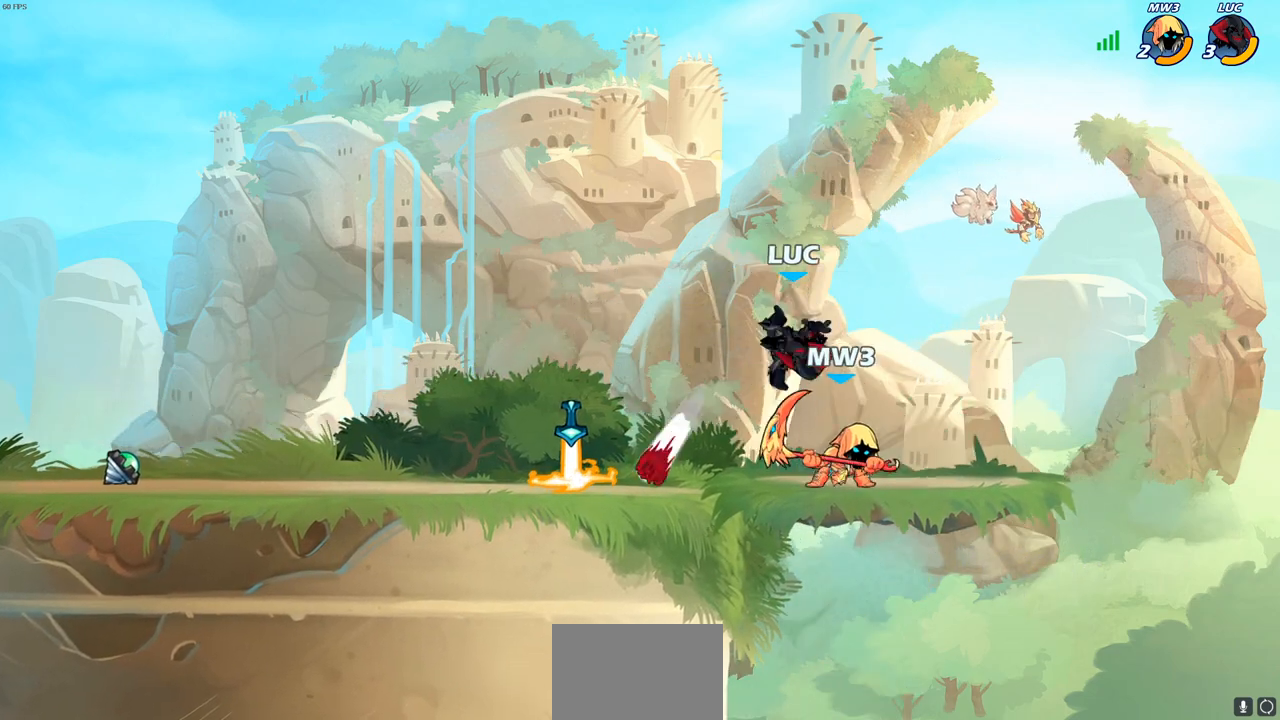
Gameplay with a controller (PlayStation layout); each line is a JSON object with the inputs held at the frame after it. "events" lists button and stick changes between this image and that frame as [ms after this image, input, new state], when the widget could be followed in between.
{"buttons": [], "left_stick": "up", "right_stick": "center", "events": [[500, "left_stick", "up"]]}
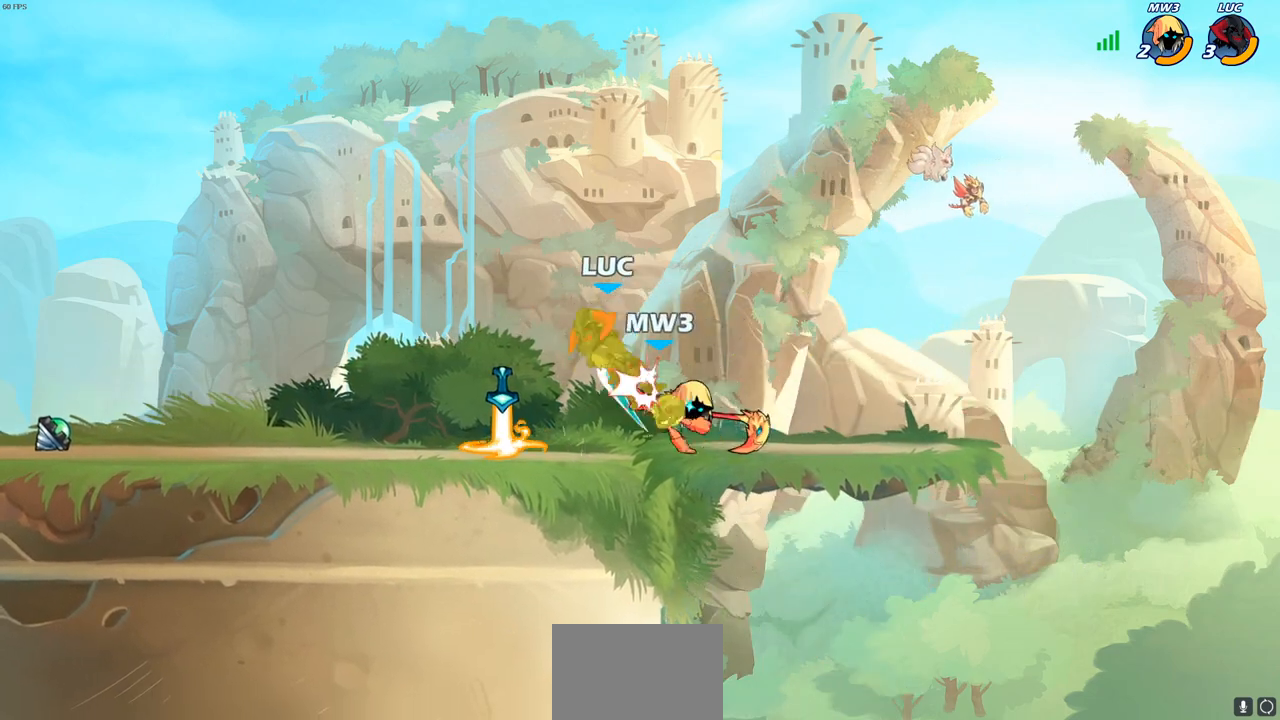
{"buttons": [], "left_stick": "up-right", "right_stick": "center", "events": [[17, "left_stick", "up-left"], [200, "CROSS", "down"], [233, "R2", "down"], [417, "CROSS", "up"], [417, "R2", "up"], [417, "left_stick", "up-right"]]}
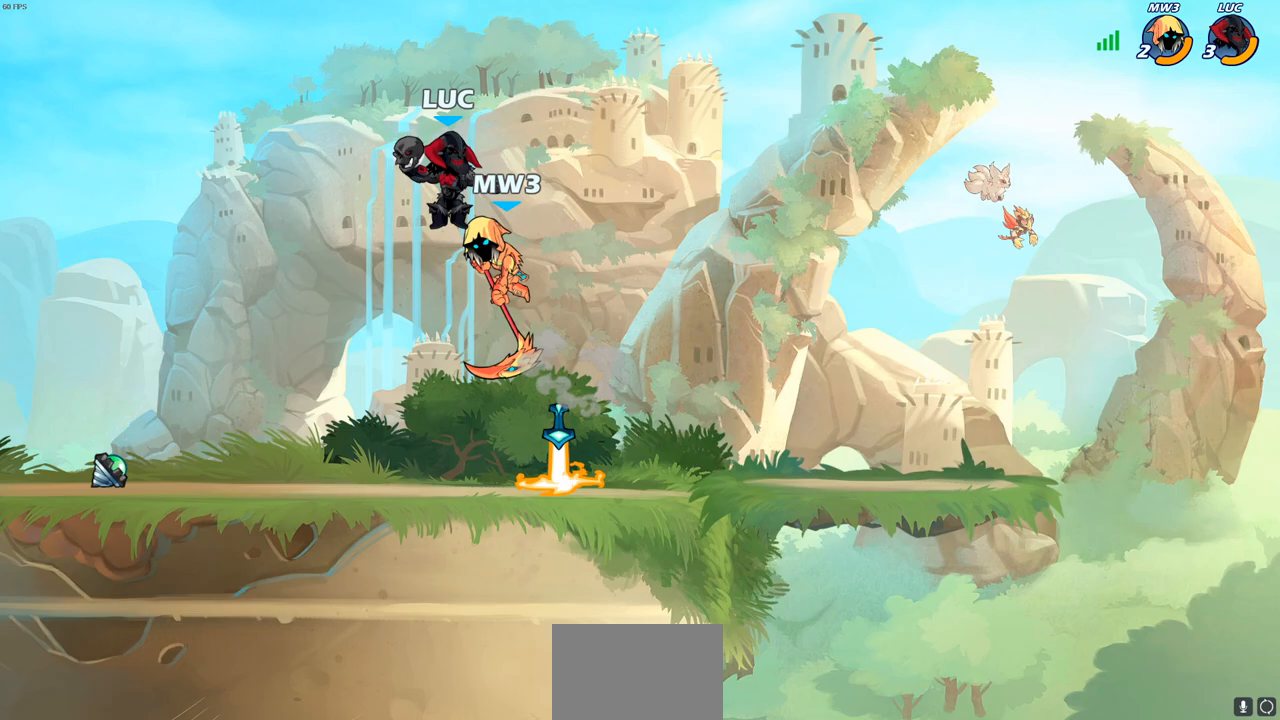
{"buttons": [], "left_stick": "center", "right_stick": "center", "events": [[50, "left_stick", "down"], [67, "CIRCLE", "down"], [167, "CIRCLE", "up"], [200, "left_stick", "center"]]}
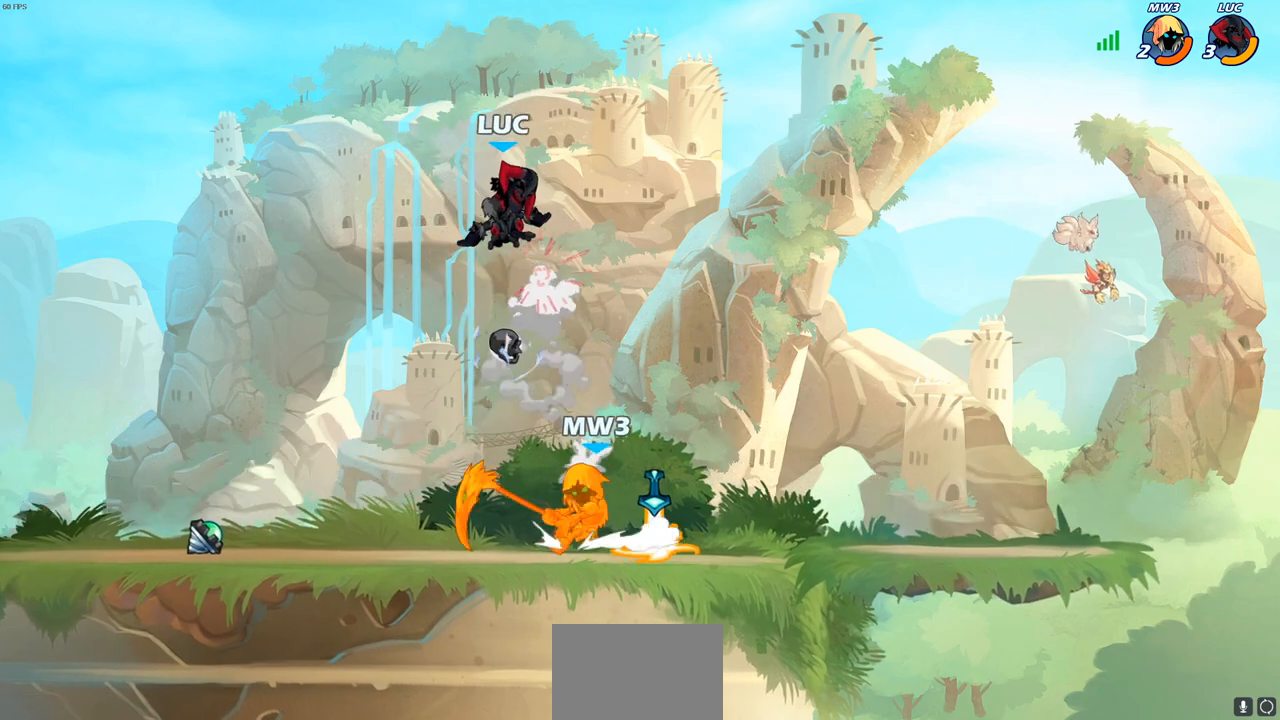
{"buttons": [], "left_stick": "up-right", "right_stick": "center", "events": [[167, "left_stick", "right"], [283, "left_stick", "up-right"], [317, "CIRCLE", "down"], [400, "CIRCLE", "up"]]}
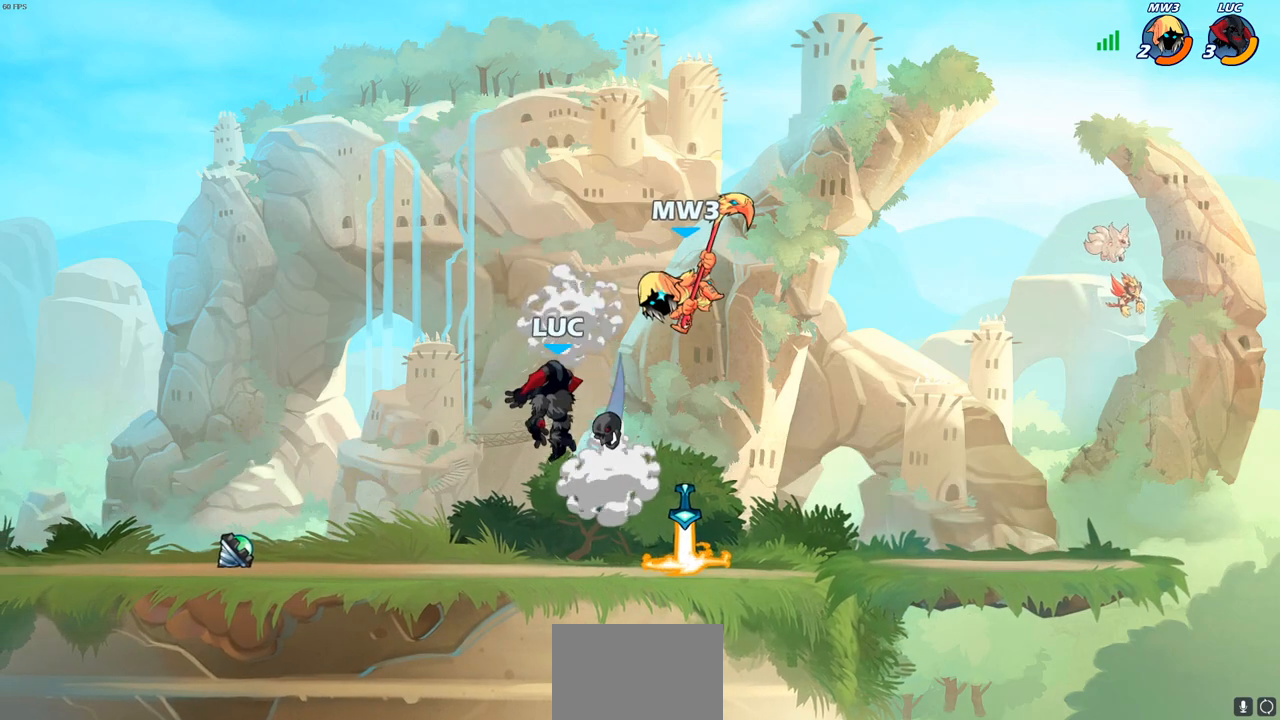
{"buttons": [], "left_stick": "center", "right_stick": "center", "events": [[417, "left_stick", "center"]]}
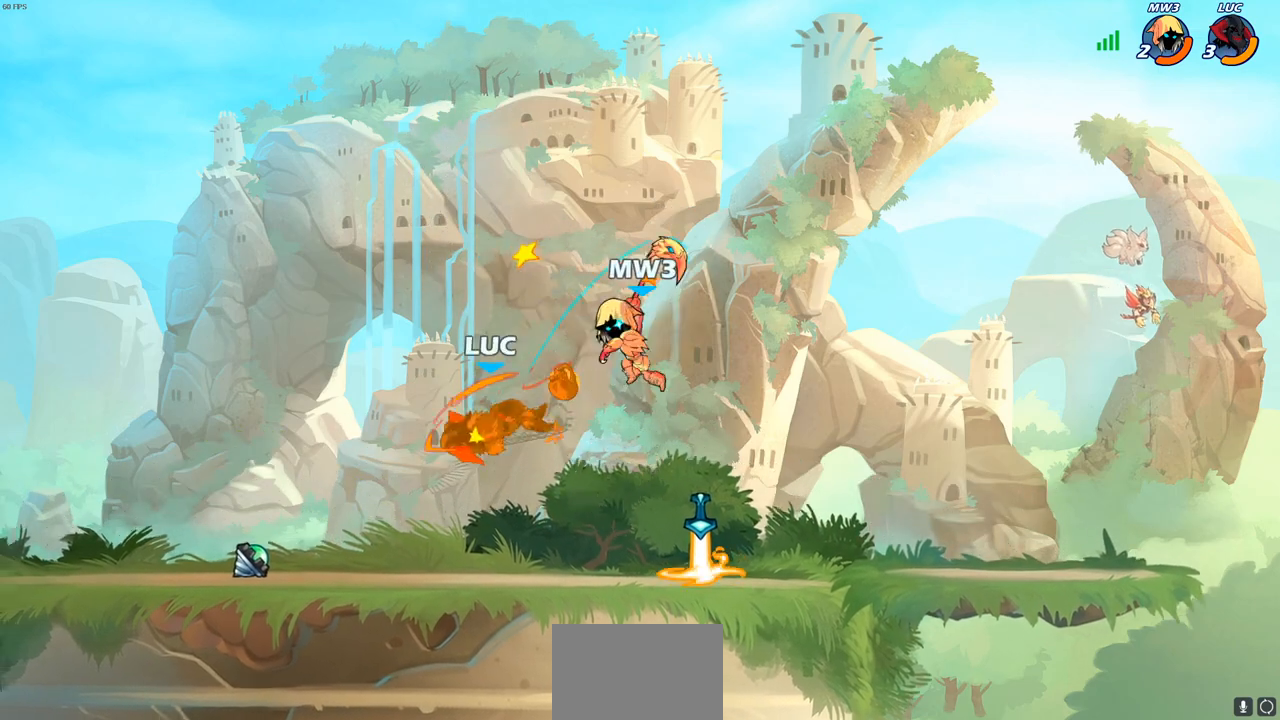
{"buttons": [], "left_stick": "down-left", "right_stick": "center", "events": [[133, "left_stick", "left"], [233, "left_stick", "down-left"]]}
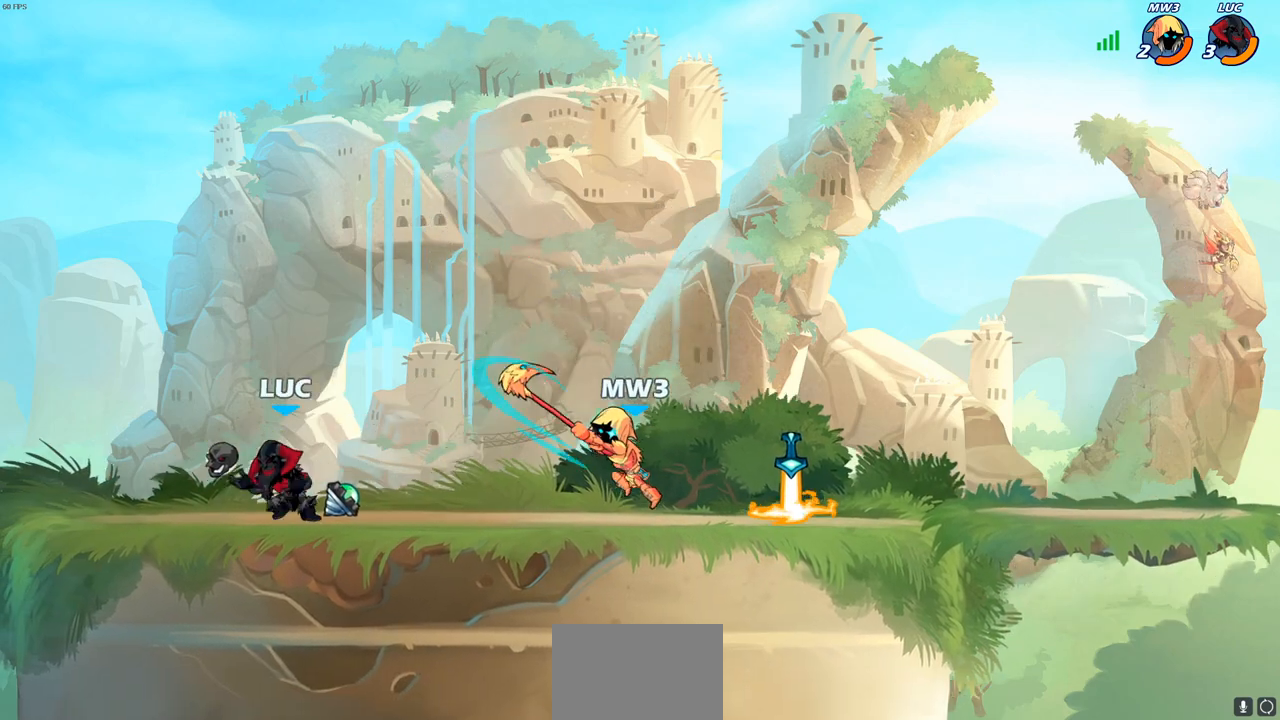
{"buttons": [], "left_stick": "right", "right_stick": "center", "events": [[50, "left_stick", "right"], [67, "CIRCLE", "down"], [150, "CIRCLE", "up"]]}
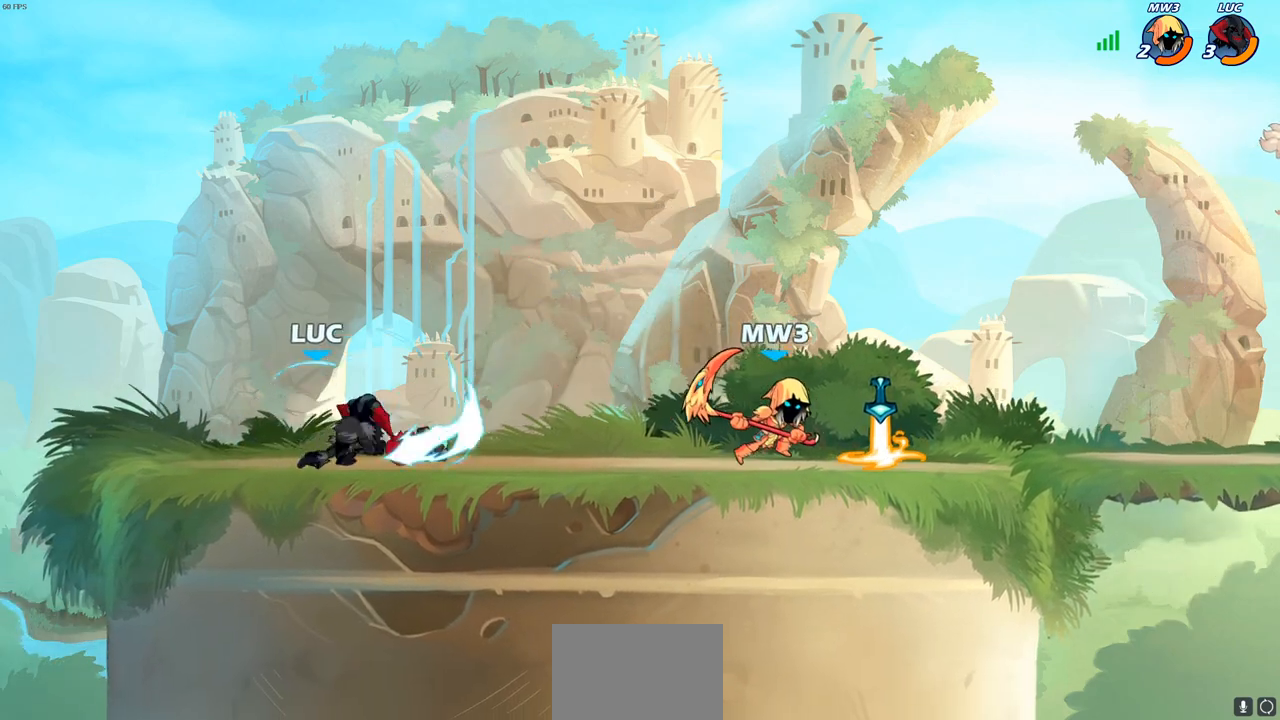
{"buttons": [], "left_stick": "left", "right_stick": "center", "events": [[167, "left_stick", "center"], [417, "left_stick", "left"]]}
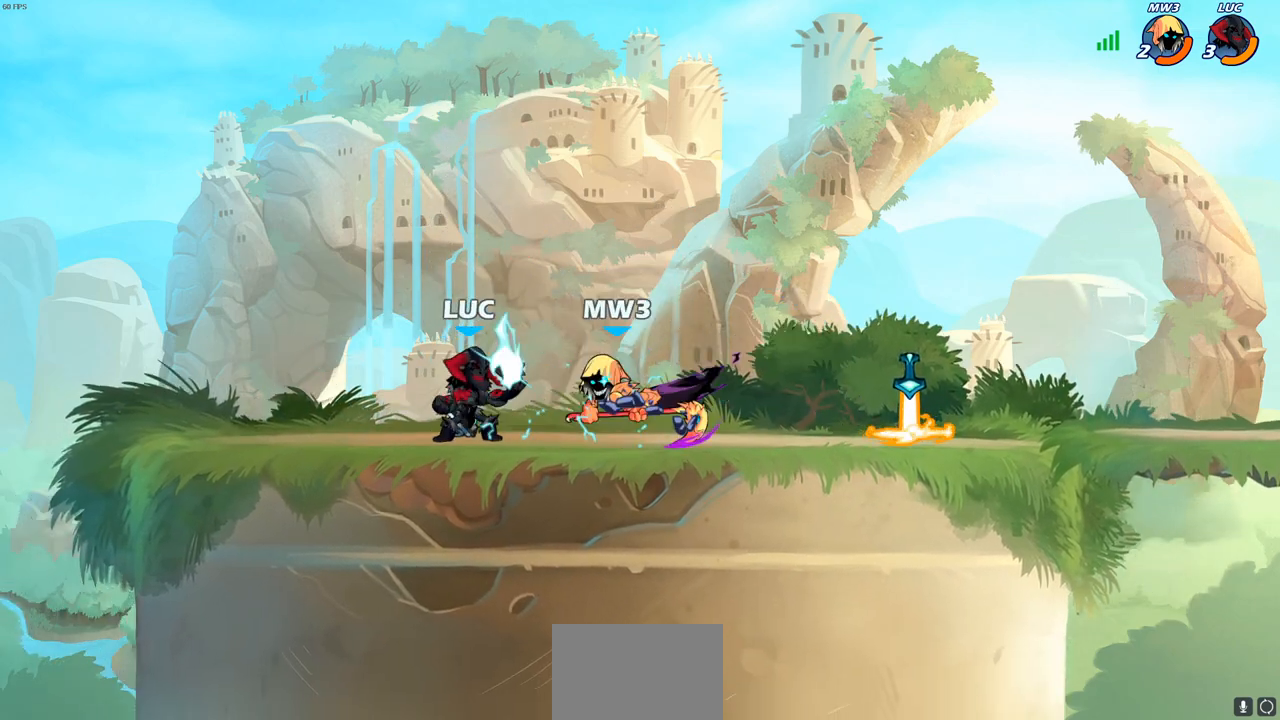
{"buttons": ["R2"], "left_stick": "right", "right_stick": "center", "events": [[17, "CROSS", "down"], [83, "R2", "down"], [117, "left_stick", "up"], [150, "CROSS", "up"], [200, "left_stick", "up-right"], [283, "R2", "up"], [400, "R2", "down"], [467, "left_stick", "right"]]}
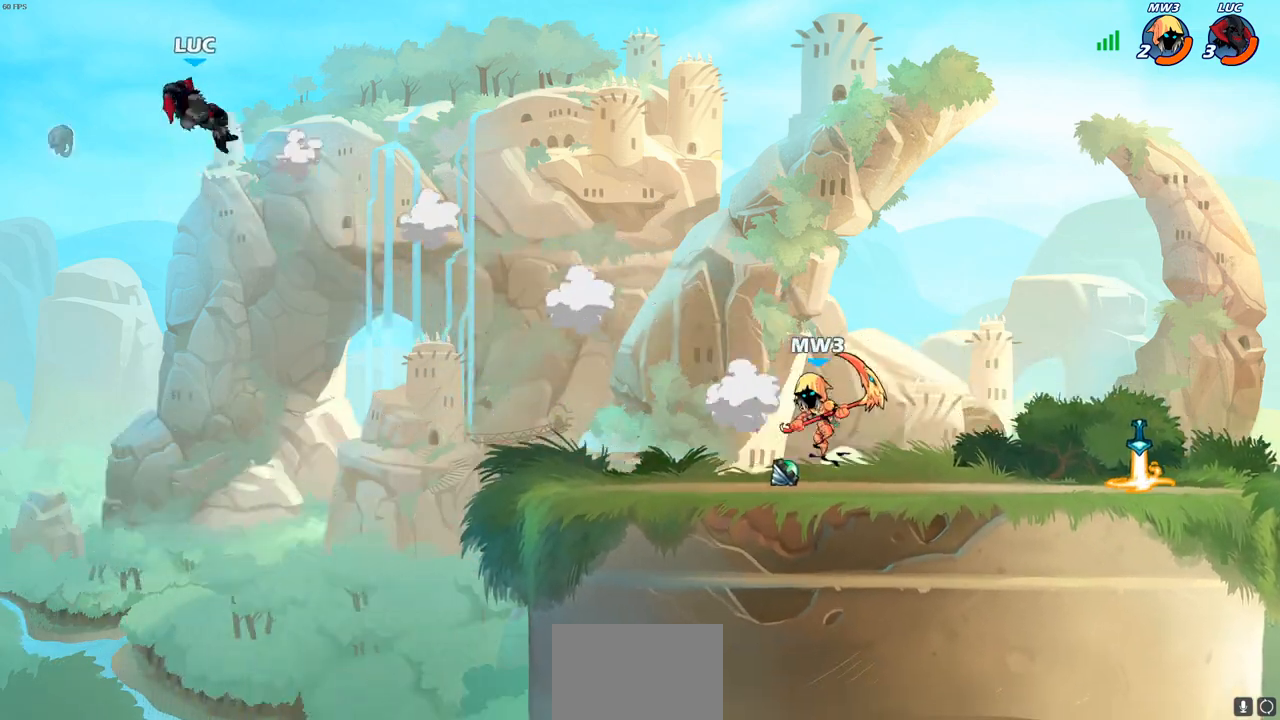
{"buttons": [], "left_stick": "right", "right_stick": "center", "events": [[17, "R2", "up"], [100, "R2", "down"], [200, "R2", "up"], [283, "R2", "down"], [500, "R2", "up"]]}
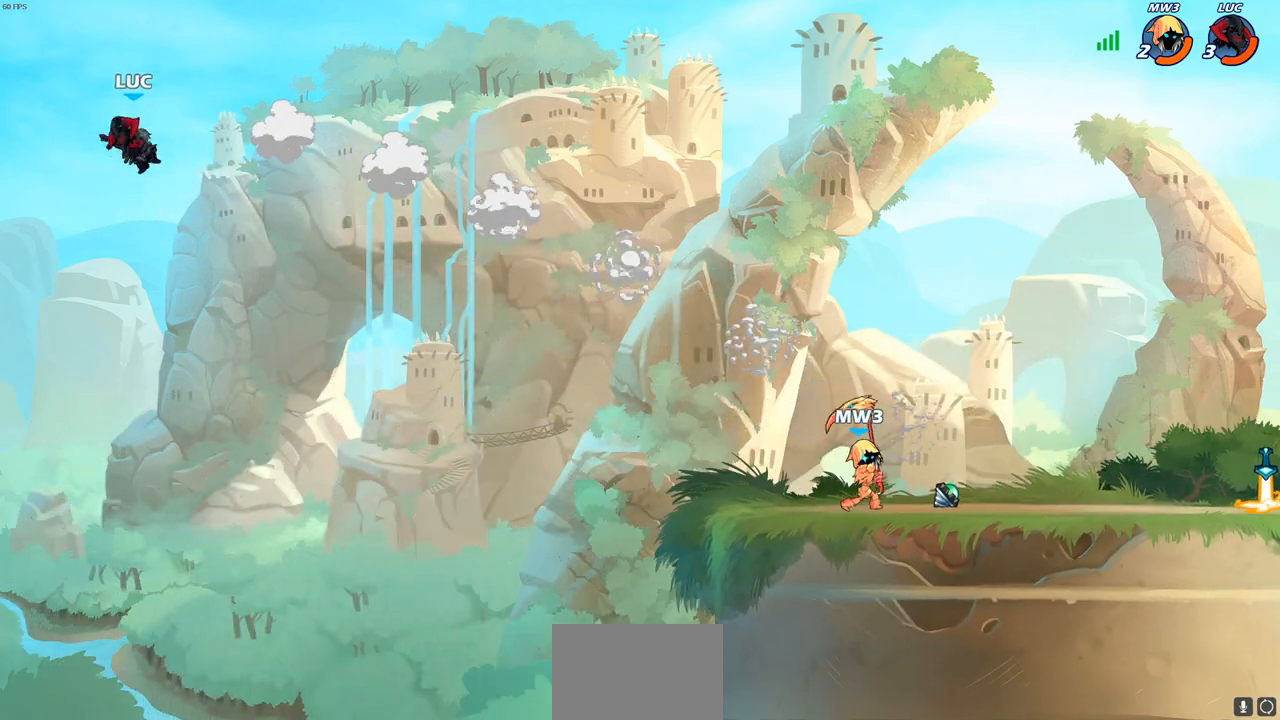
{"buttons": [], "left_stick": "right", "right_stick": "center", "events": []}
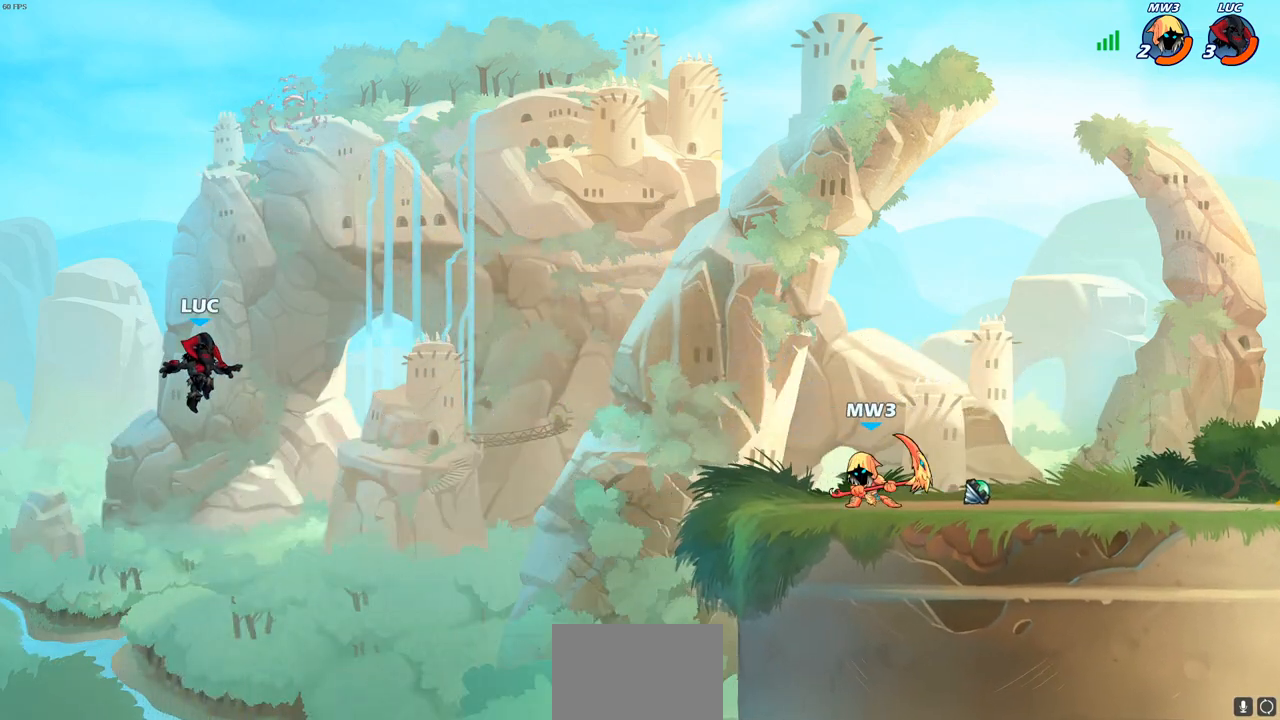
{"buttons": [], "left_stick": "up-right", "right_stick": "center", "events": [[233, "left_stick", "up-right"], [283, "CIRCLE", "down"], [400, "CIRCLE", "up"]]}
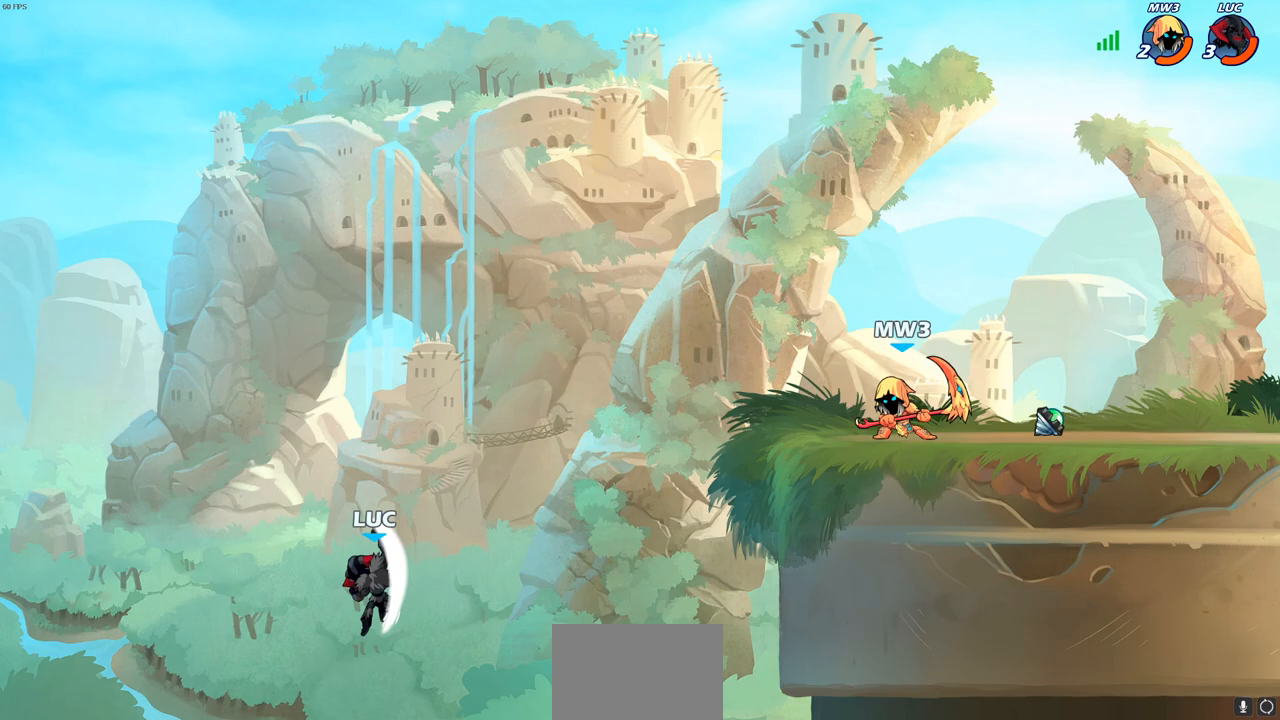
{"buttons": [], "left_stick": "down", "right_stick": "center", "events": [[200, "left_stick", "left"], [367, "left_stick", "down-left"], [500, "left_stick", "down"]]}
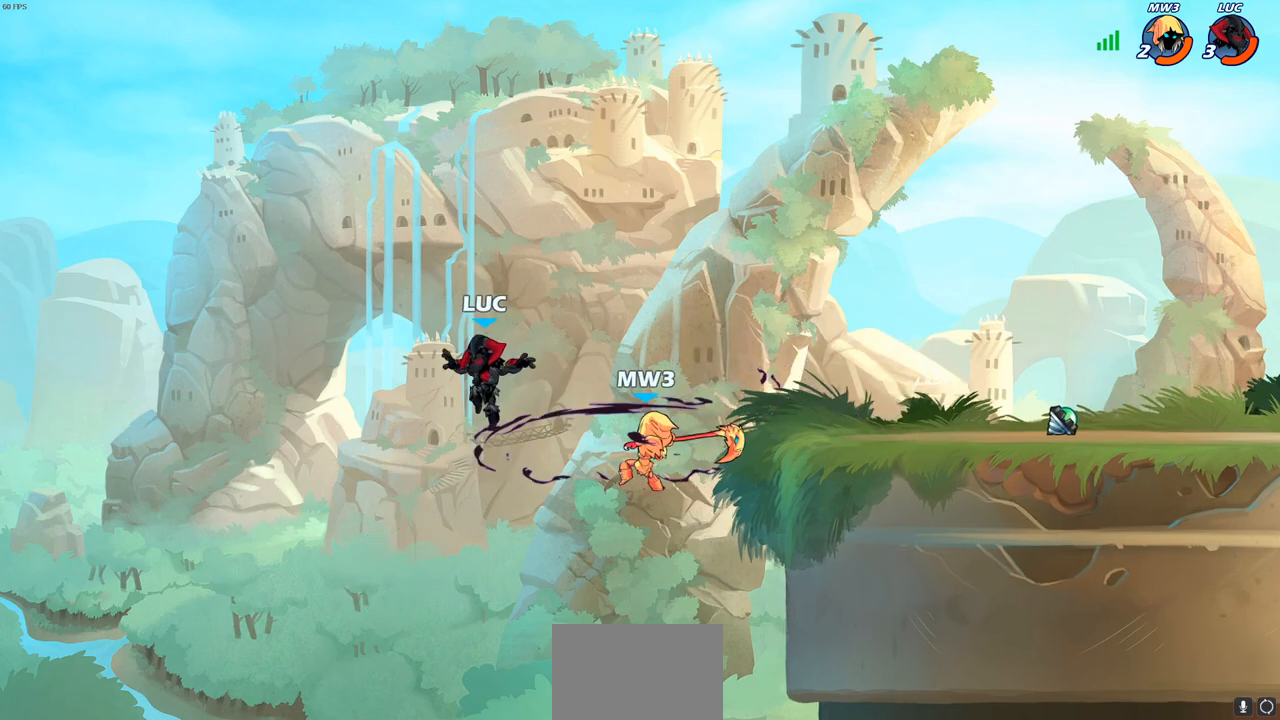
{"buttons": [], "left_stick": "up", "right_stick": "center", "events": [[17, "left_stick", "down-left"], [33, "left_stick", "right"], [333, "CROSS", "down"], [367, "SQUARE", "down"], [383, "left_stick", "down"], [417, "CROSS", "up"], [417, "right_stick", "down"], [467, "right_stick", "center"], [483, "SQUARE", "up"], [500, "left_stick", "up"]]}
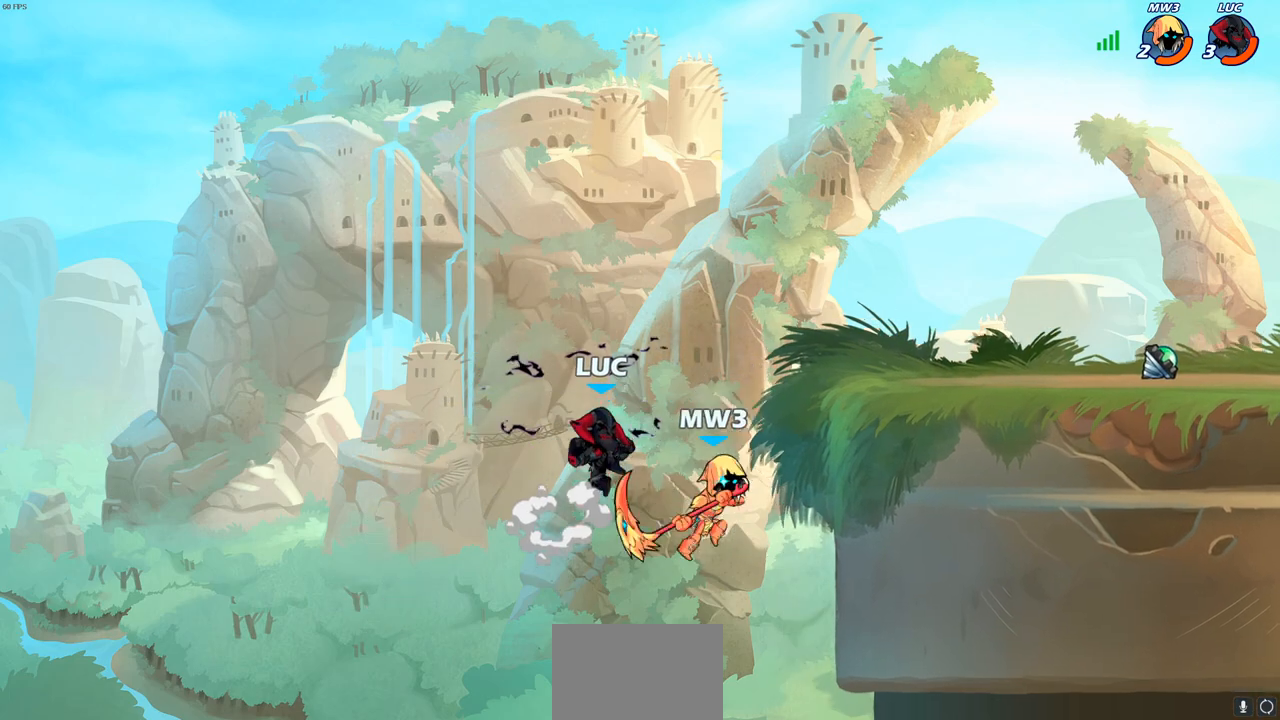
{"buttons": ["CROSS"], "left_stick": "up-right", "right_stick": "center", "events": [[17, "left_stick", "center"], [167, "left_stick", "right"], [333, "left_stick", "up-right"], [483, "CROSS", "down"]]}
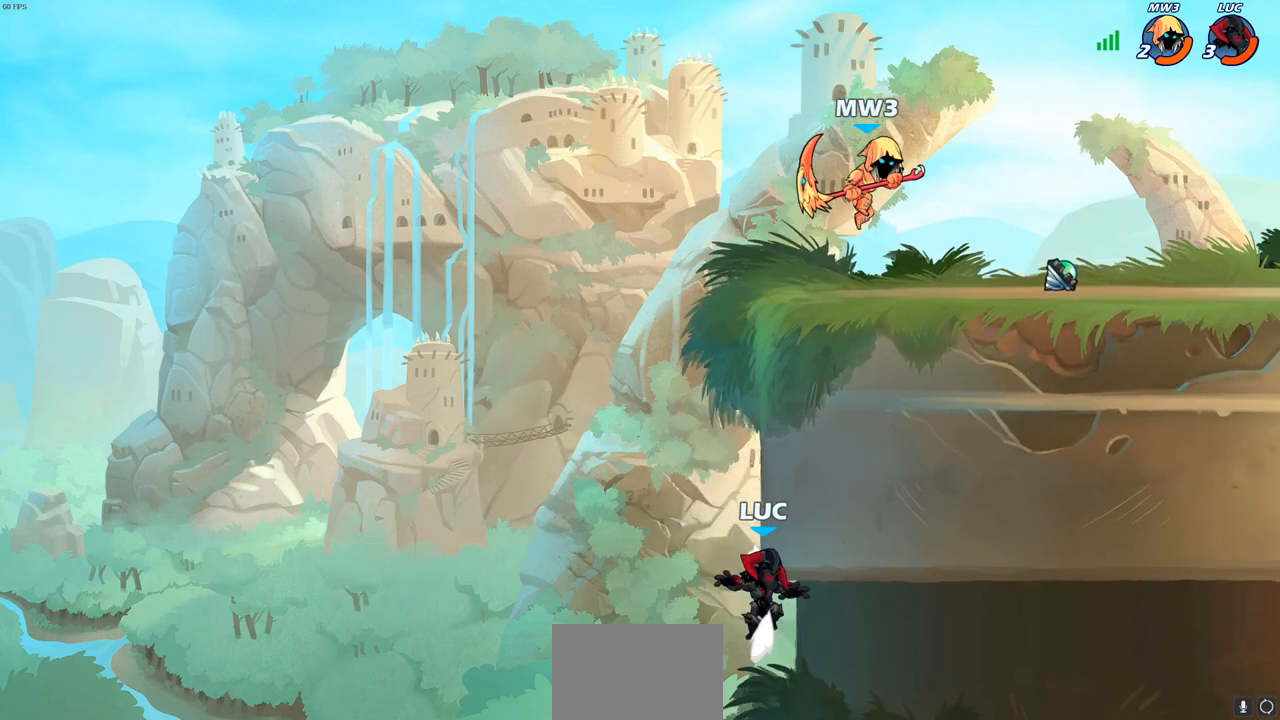
{"buttons": ["CIRCLE"], "left_stick": "up-right", "right_stick": "center", "events": [[33, "left_stick", "up-left"], [83, "left_stick", "left"], [133, "CROSS", "up"], [250, "left_stick", "up"], [317, "CROSS", "down"], [333, "left_stick", "up-right"], [417, "CIRCLE", "down"], [433, "CROSS", "up"]]}
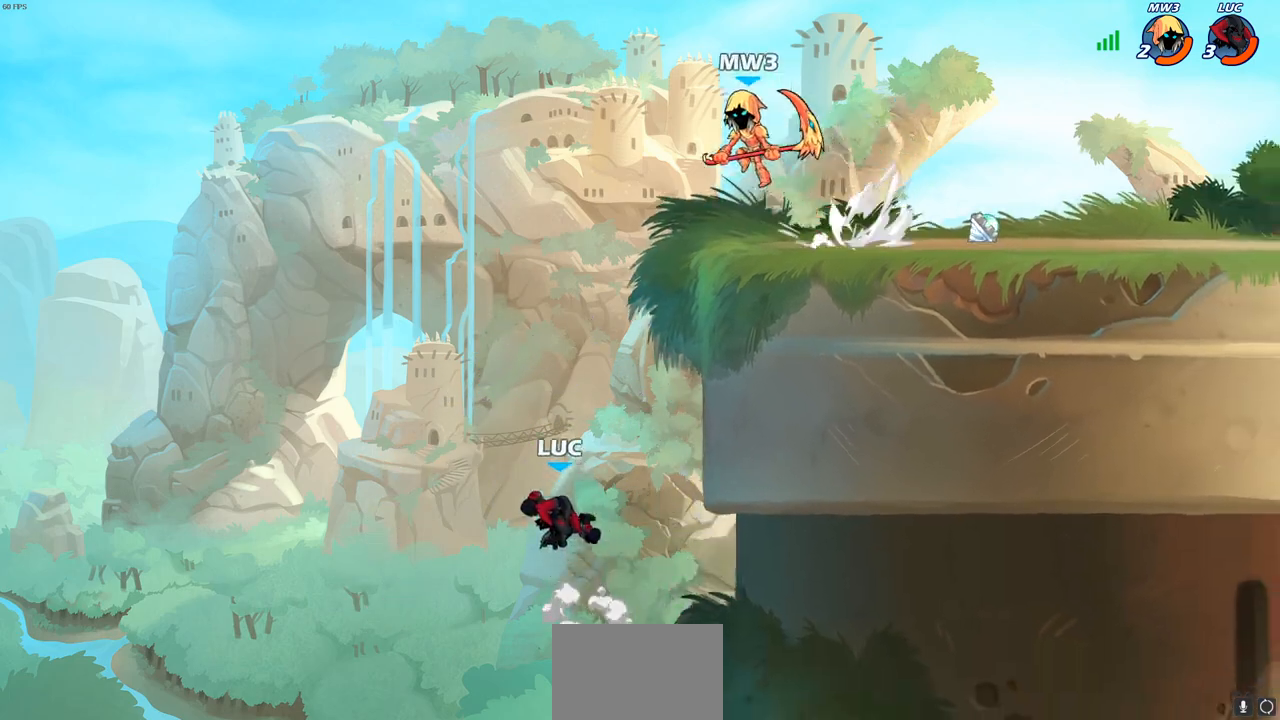
{"buttons": [], "left_stick": "up-right", "right_stick": "center", "events": [[17, "left_stick", "up-left"], [50, "CIRCLE", "up"], [83, "left_stick", "left"], [350, "left_stick", "up-right"]]}
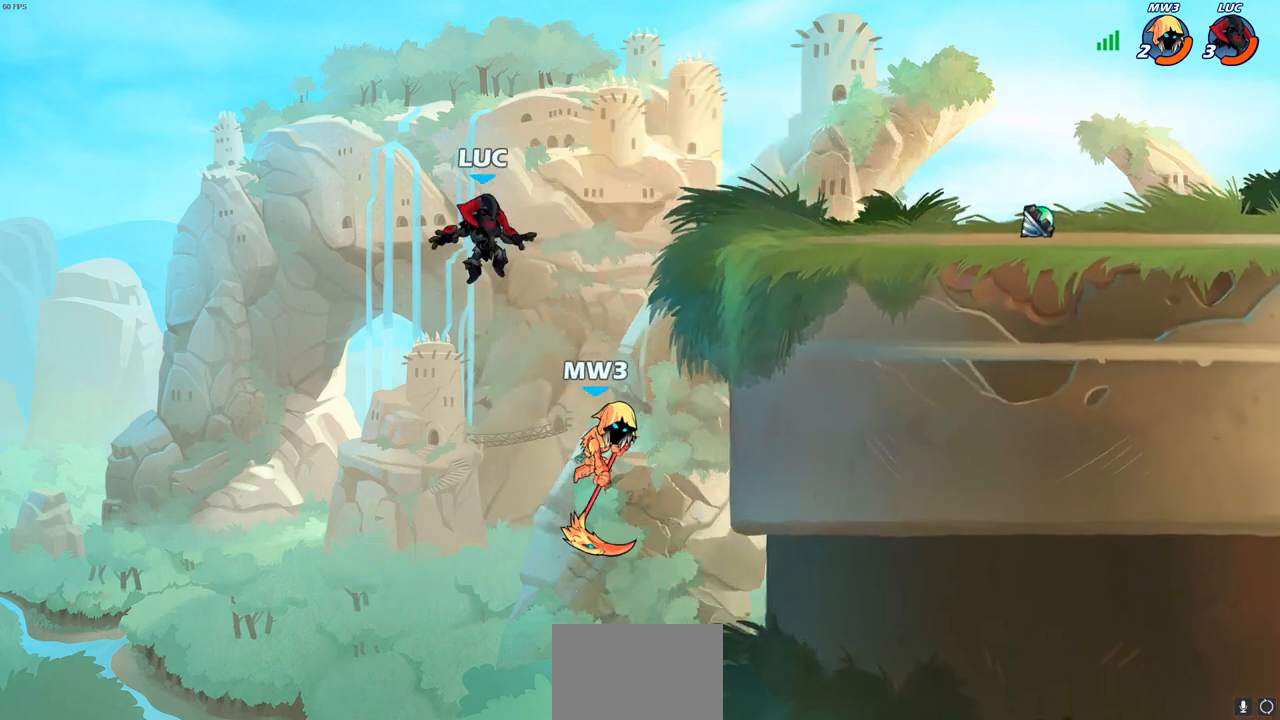
{"buttons": [], "left_stick": "down-left", "right_stick": "center", "events": [[250, "left_stick", "down-right"], [317, "SQUARE", "down"], [317, "left_stick", "down-left"], [417, "SQUARE", "up"]]}
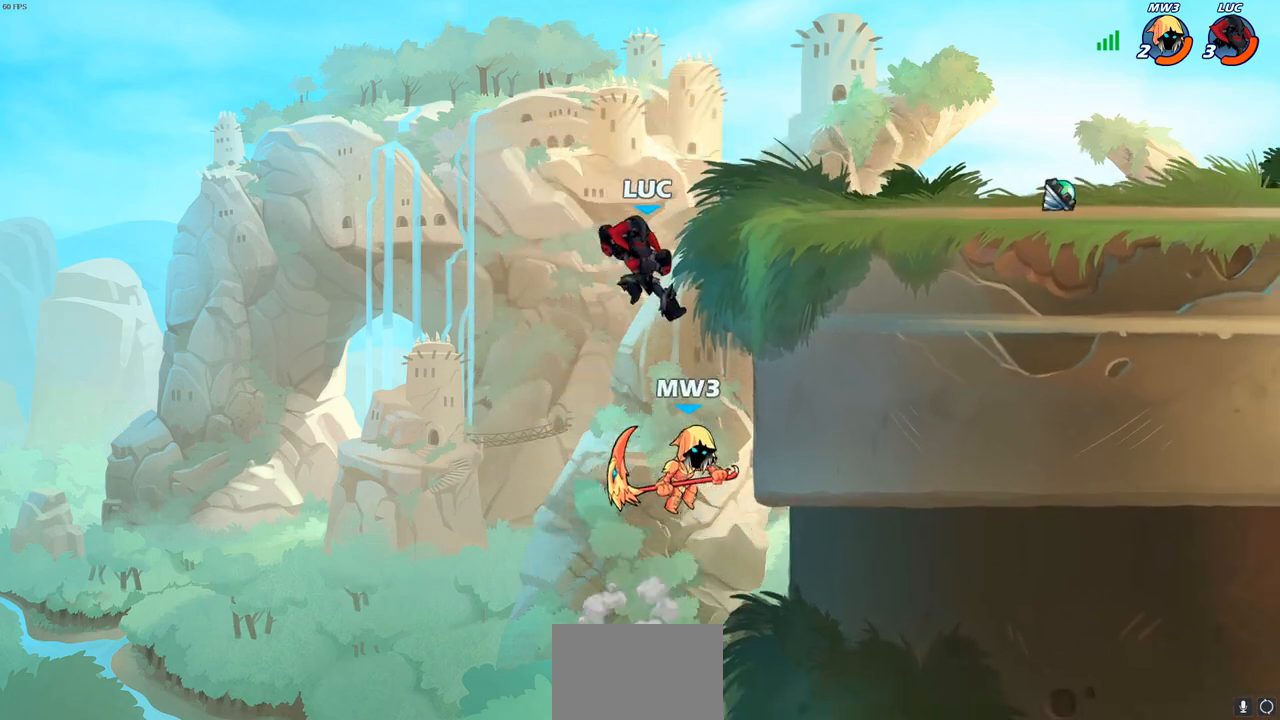
{"buttons": [], "left_stick": "up-left", "right_stick": "center", "events": [[33, "left_stick", "center"], [400, "left_stick", "up-left"]]}
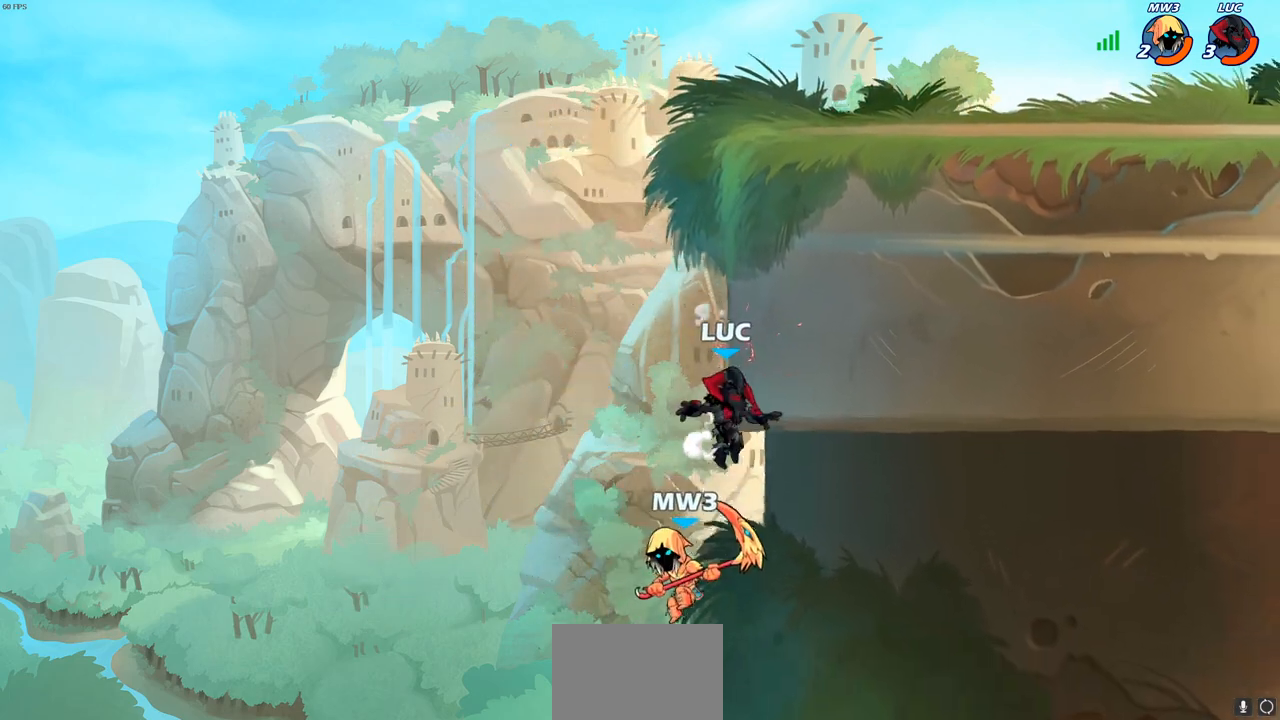
{"buttons": [], "left_stick": "center", "right_stick": "center", "events": [[50, "CROSS", "down"], [50, "left_stick", "down-left"], [83, "SQUARE", "down"], [117, "CROSS", "up"], [117, "right_stick", "left"], [133, "left_stick", "down"], [167, "SQUARE", "up"], [167, "right_stick", "center"], [267, "left_stick", "center"]]}
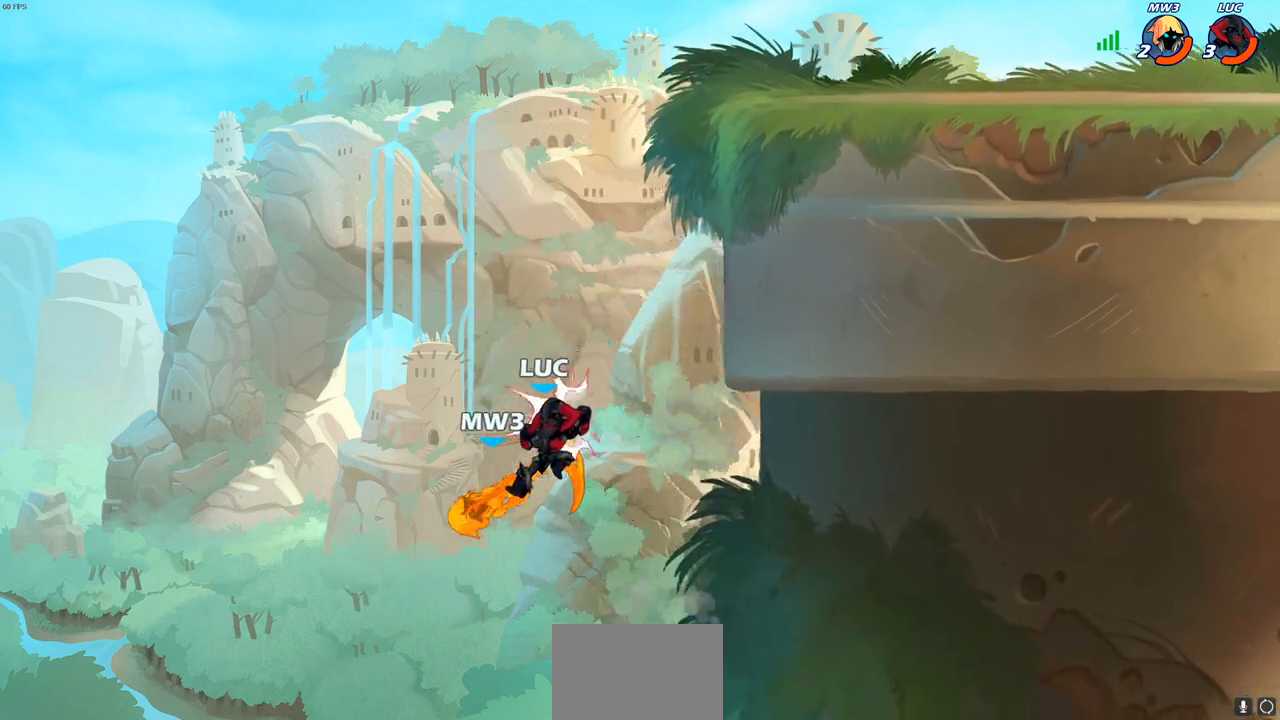
{"buttons": ["CIRCLE"], "left_stick": "down", "right_stick": "center", "events": [[133, "left_stick", "left"], [283, "CROSS", "down"], [300, "left_stick", "down-left"], [333, "CIRCLE", "down"], [367, "CROSS", "up"], [483, "left_stick", "down"]]}
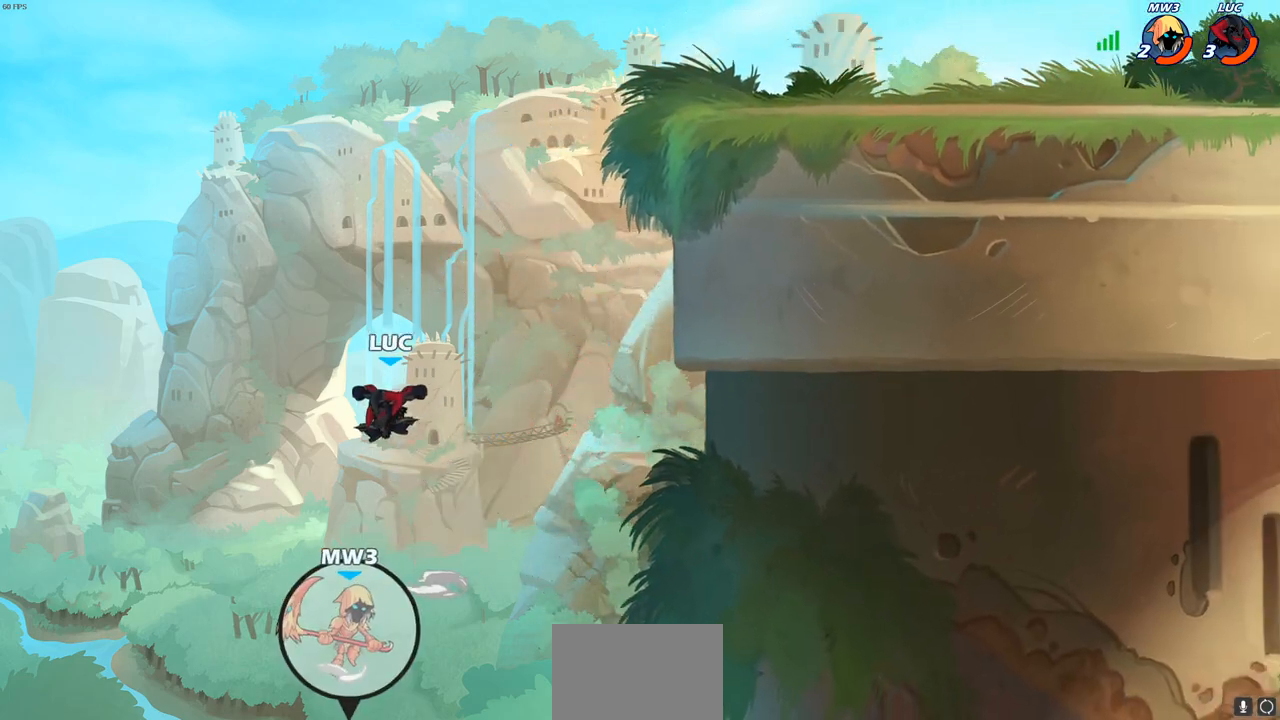
{"buttons": [], "left_stick": "center", "right_stick": "center", "events": [[367, "CIRCLE", "up"], [383, "left_stick", "center"]]}
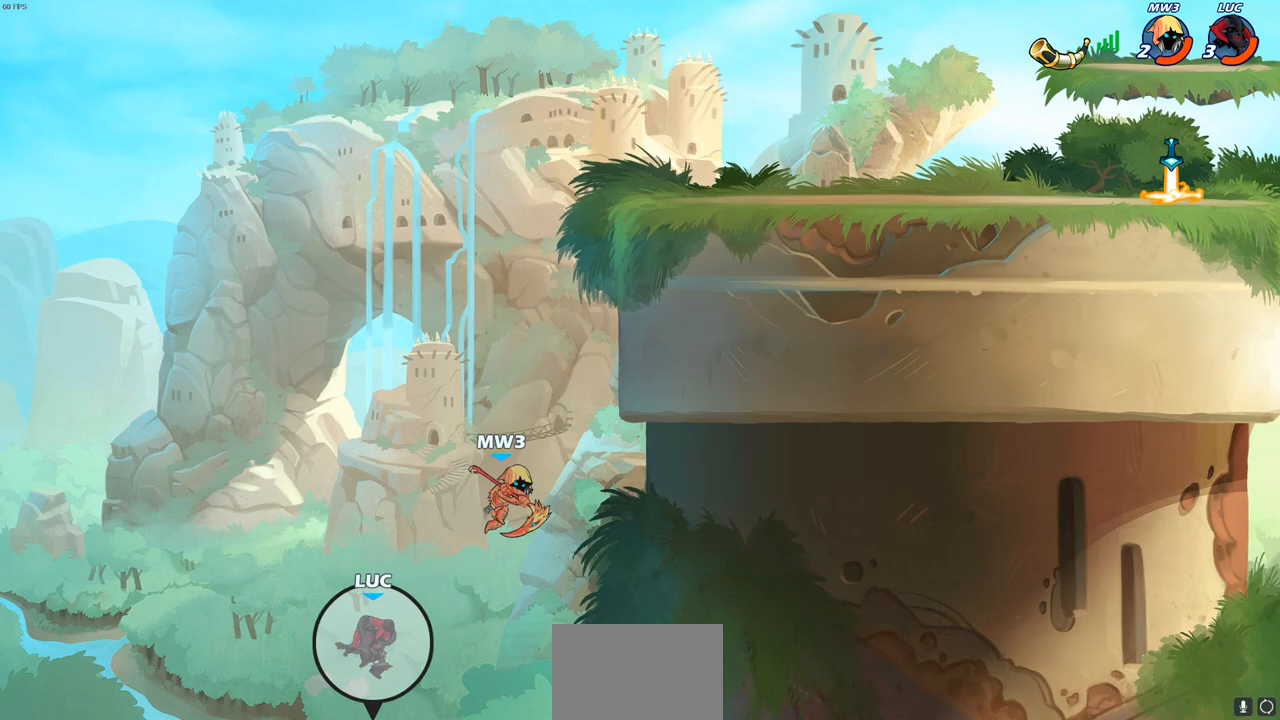
{"buttons": ["CIRCLE"], "left_stick": "up-right", "right_stick": "center", "events": [[83, "left_stick", "up-right"], [117, "CROSS", "down"], [283, "CROSS", "up"], [350, "CROSS", "down"], [433, "CIRCLE", "down"], [467, "CROSS", "up"]]}
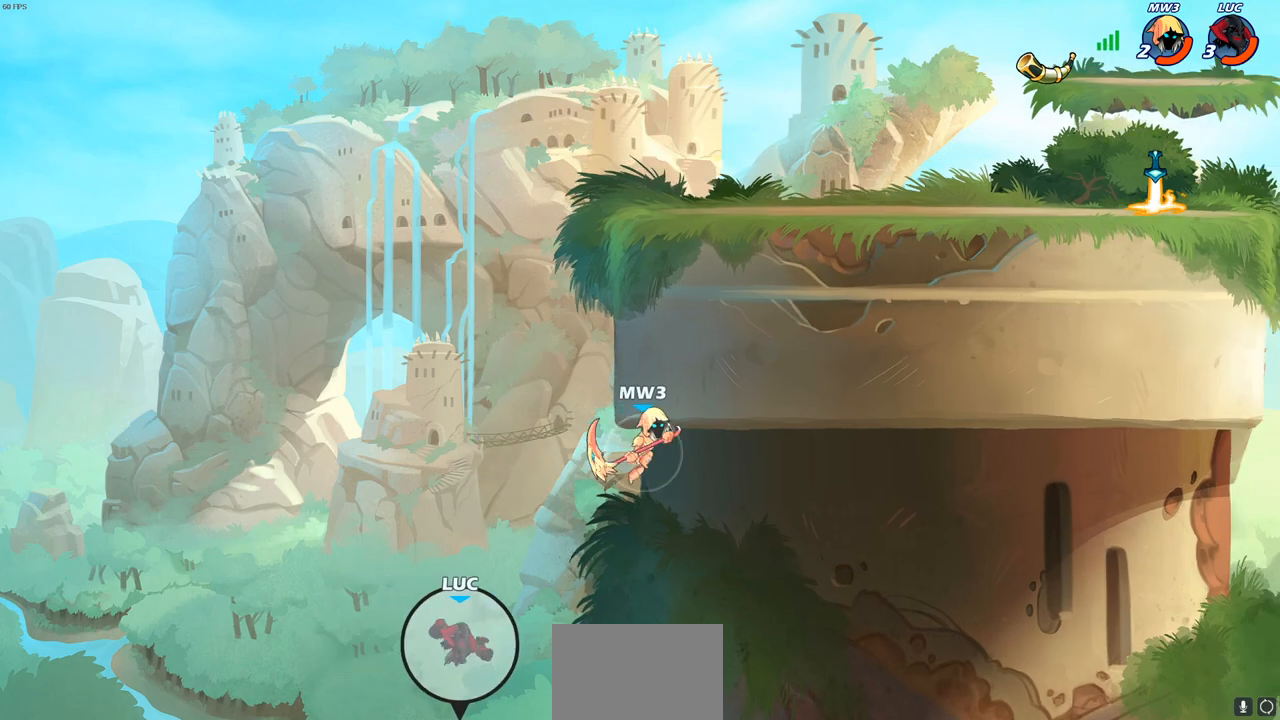
{"buttons": [], "left_stick": "left", "right_stick": "center", "events": [[67, "CIRCLE", "up"], [183, "left_stick", "center"], [483, "left_stick", "left"]]}
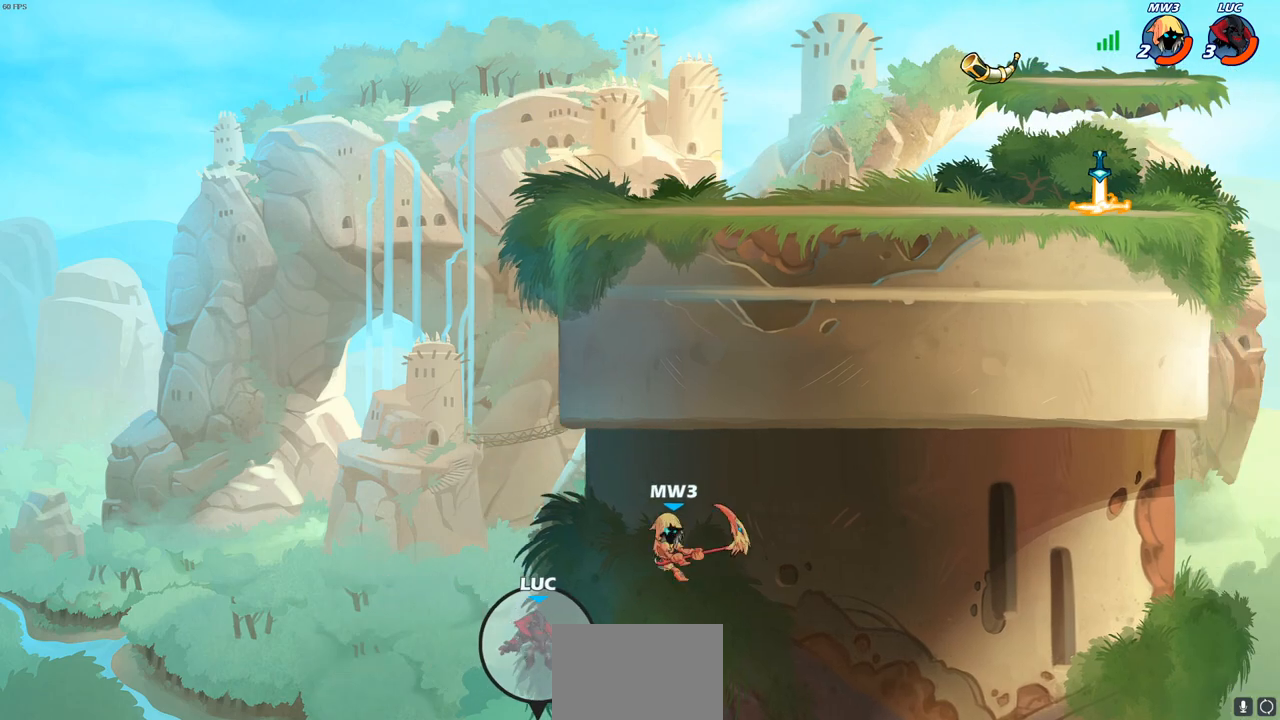
{"buttons": ["R2"], "left_stick": "up", "right_stick": "center", "events": [[167, "left_stick", "up"], [233, "R2", "down"]]}
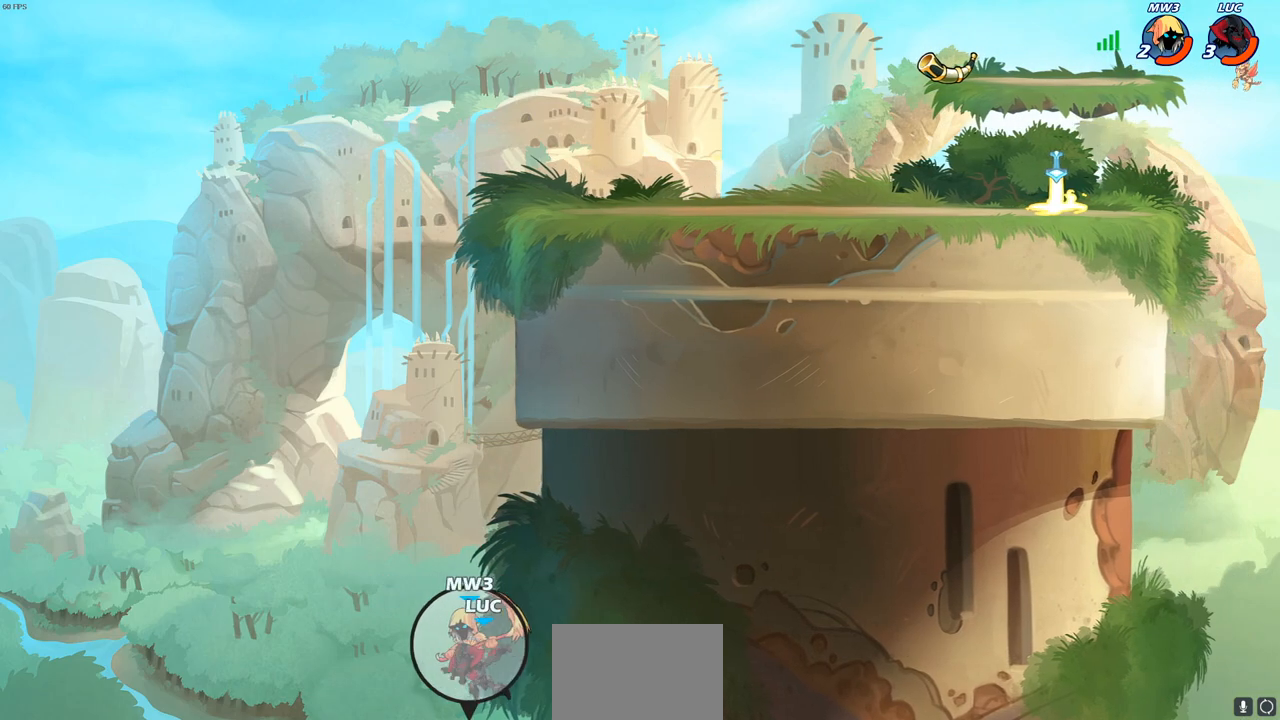
{"buttons": [], "left_stick": "center", "right_stick": "center", "events": [[233, "R2", "up"], [233, "left_stick", "down-left"], [317, "SQUARE", "down"], [433, "SQUARE", "up"], [467, "left_stick", "center"]]}